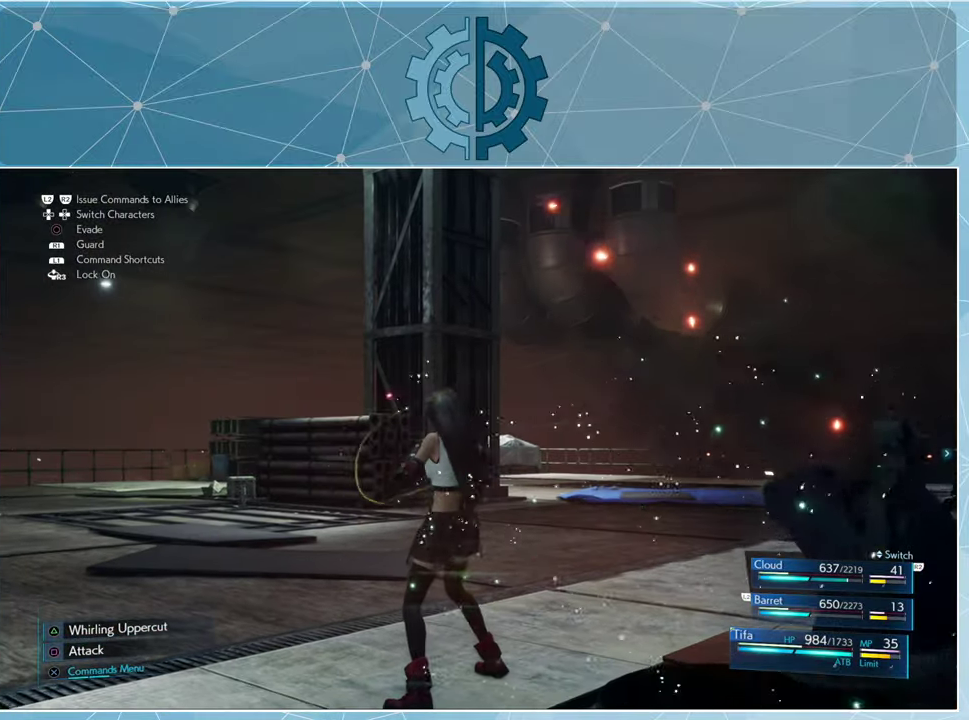
Gameplay with a controller (PlayStation layout); each line is a JSON object with the inputs held at the frame after it. "events" lists button and stick changes between this image and that frame as [ms after this image, input, new state], when the widget could be followed in between.
{"buttons": [], "left_stick": "left", "right_stick": "center", "events": [[167, "right_stick", "right"], [367, "left_stick", "left"], [400, "right_stick", "center"]]}
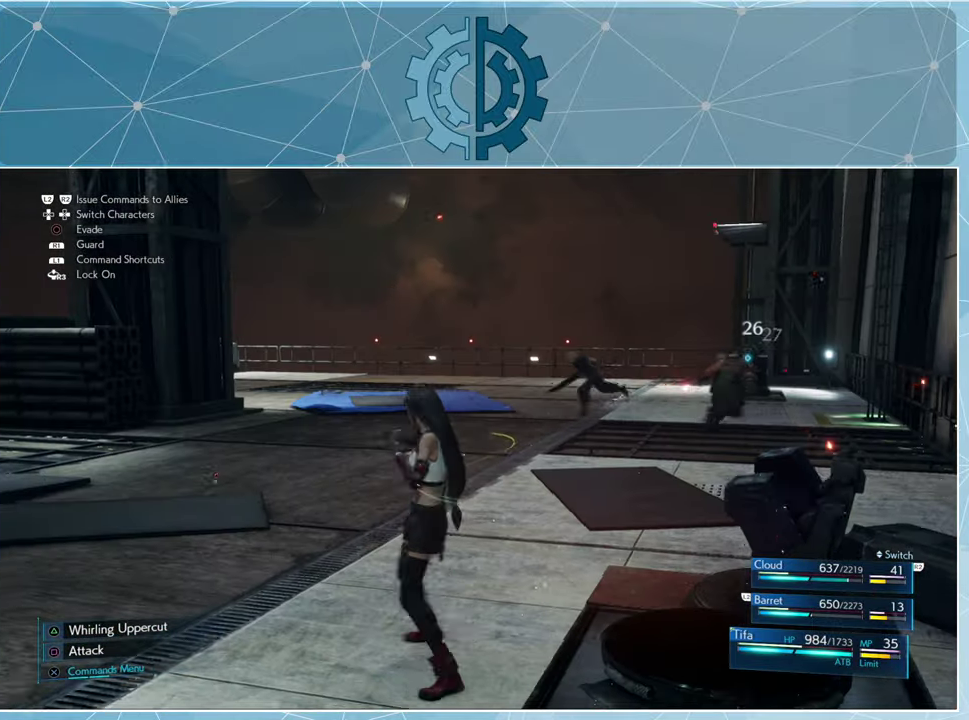
{"buttons": [], "left_stick": "center", "right_stick": "center", "events": [[67, "right_stick", "right"], [267, "left_stick", "up-left"], [300, "right_stick", "center"], [434, "left_stick", "center"]]}
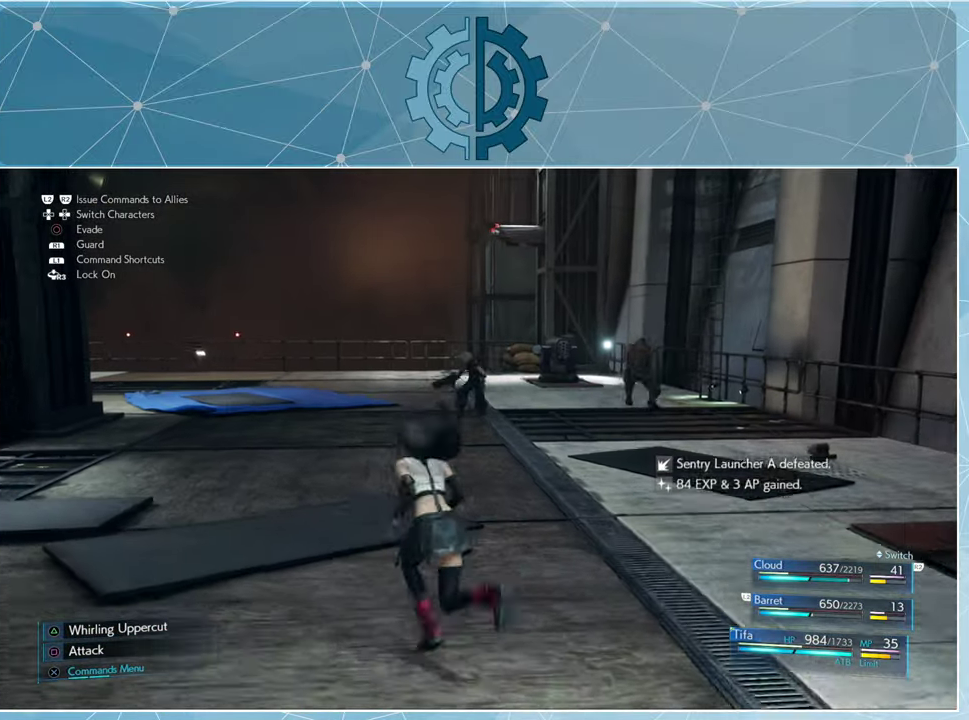
{"buttons": [], "left_stick": "center", "right_stick": "center", "events": []}
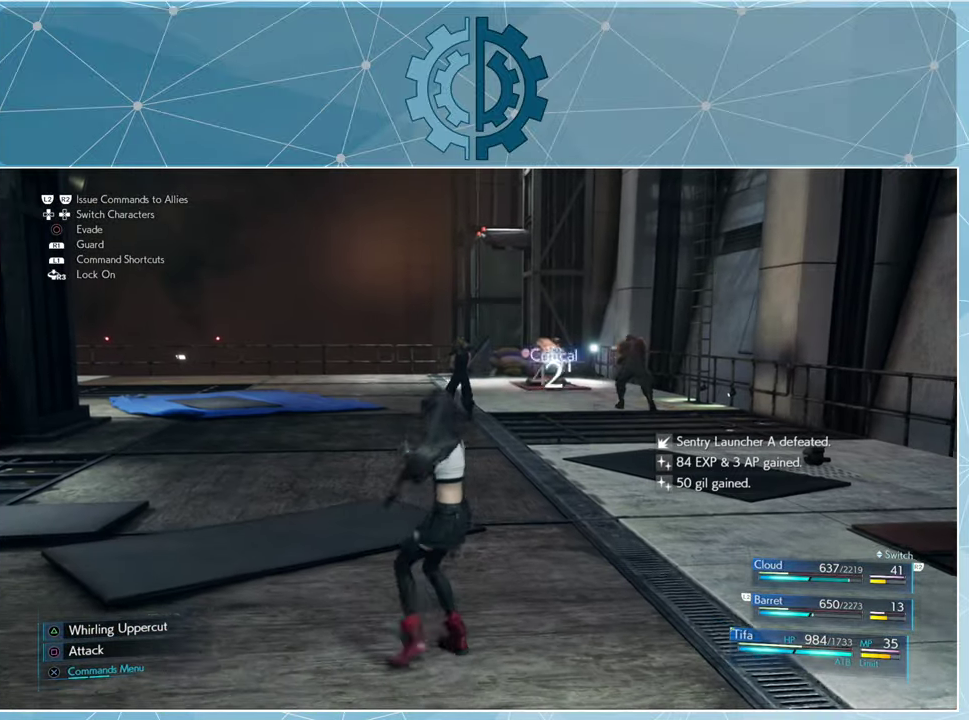
{"buttons": [], "left_stick": "up", "right_stick": "center", "events": [[134, "left_stick", "up-left"], [500, "left_stick", "up"]]}
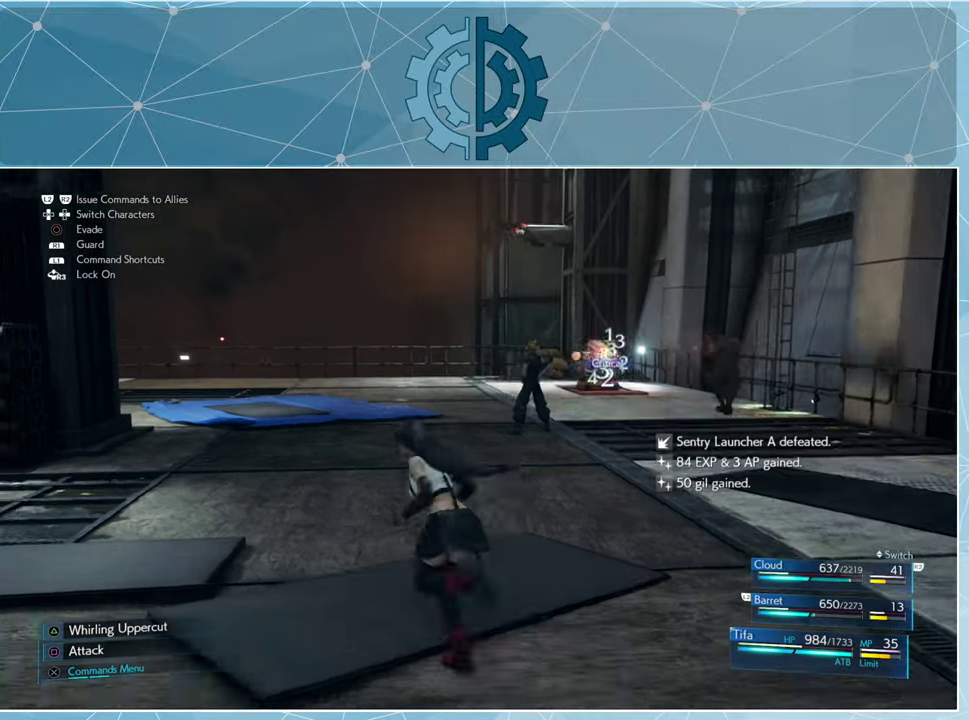
{"buttons": [], "left_stick": "up", "right_stick": "center", "events": []}
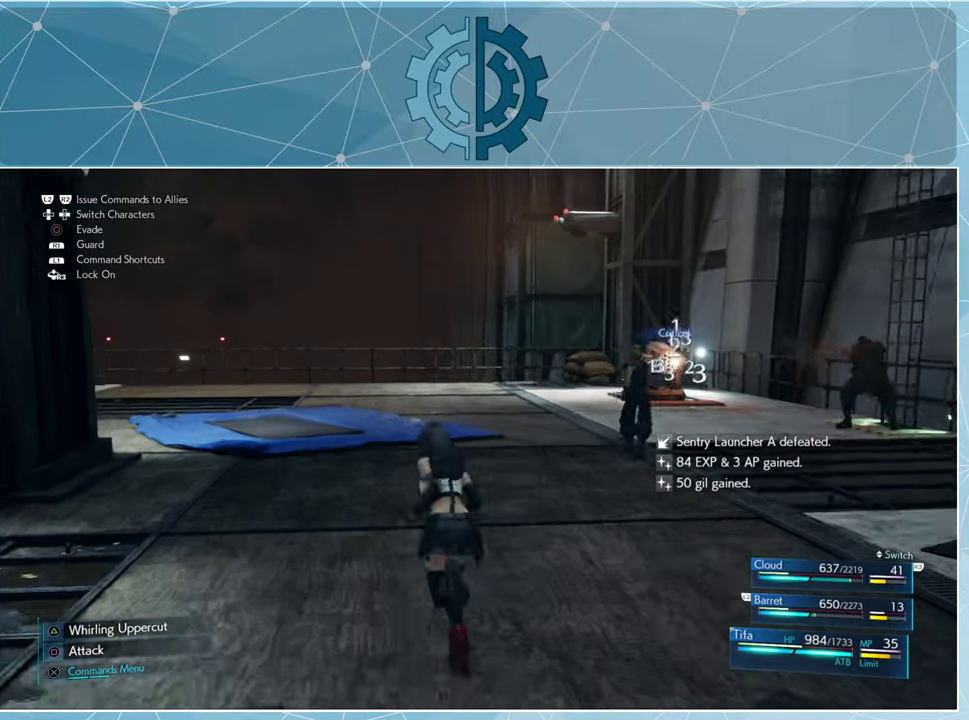
{"buttons": [], "left_stick": "up", "right_stick": "right", "events": [[334, "right_stick", "right"]]}
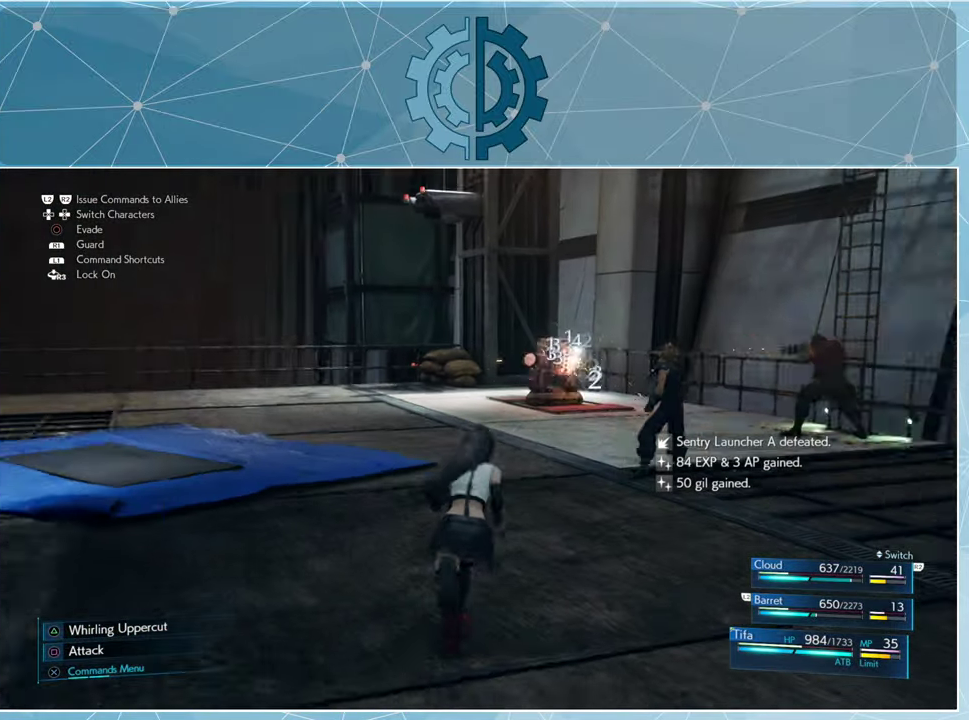
{"buttons": [], "left_stick": "up", "right_stick": "center", "events": [[34, "right_stick", "center"]]}
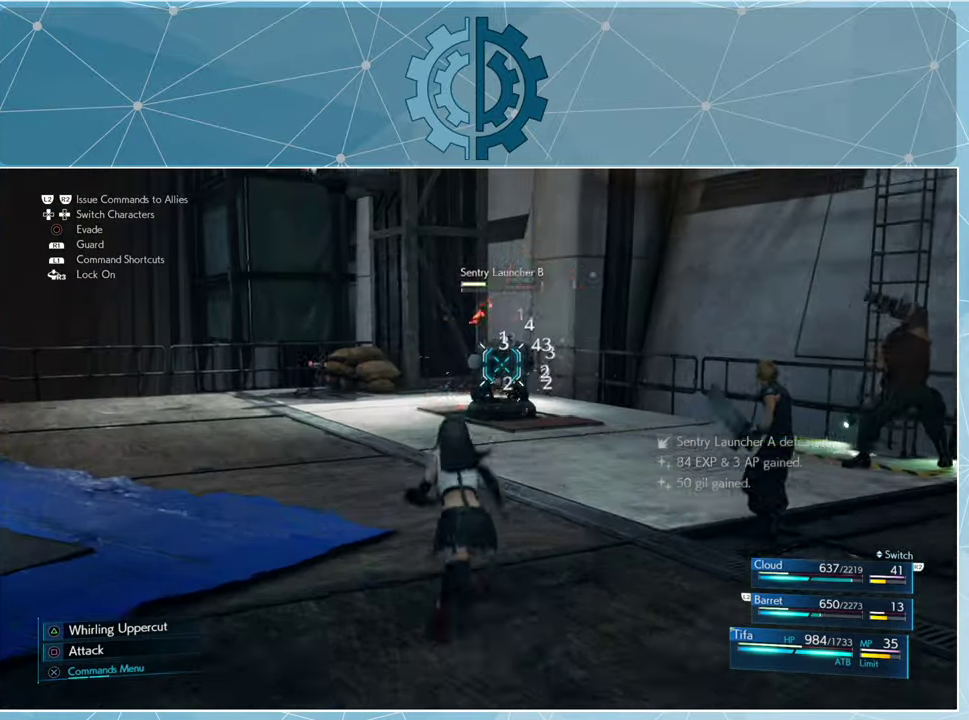
{"buttons": [], "left_stick": "up-left", "right_stick": "center", "events": [[100, "right_stick", "right"], [300, "right_stick", "center"], [500, "left_stick", "up-left"]]}
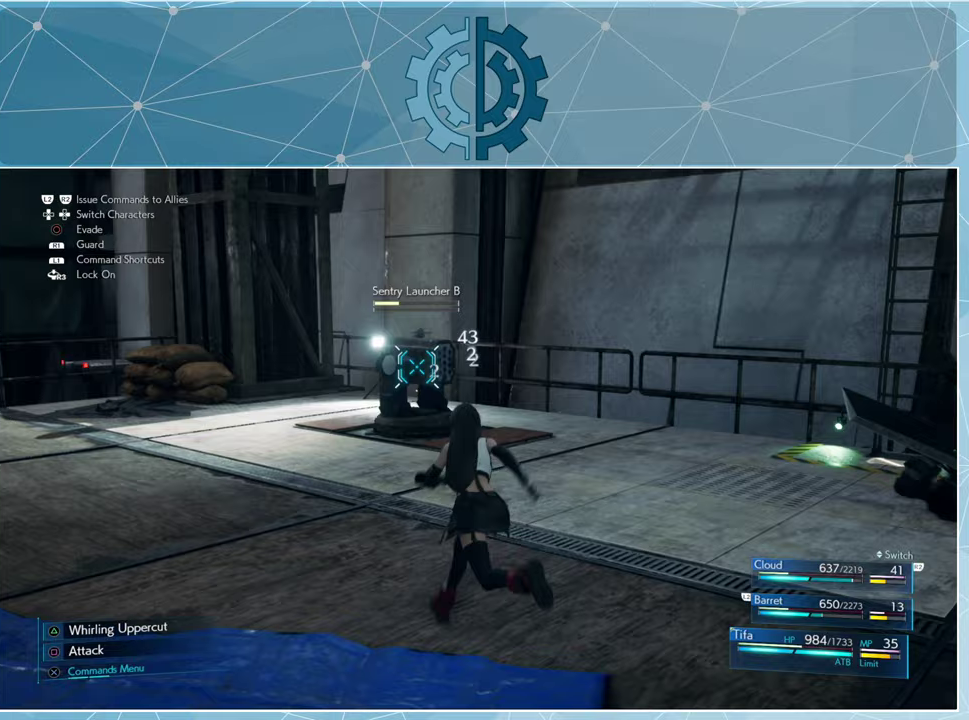
{"buttons": [], "left_stick": "up-left", "right_stick": "center", "events": [[133, "right_stick", "right"], [367, "right_stick", "center"]]}
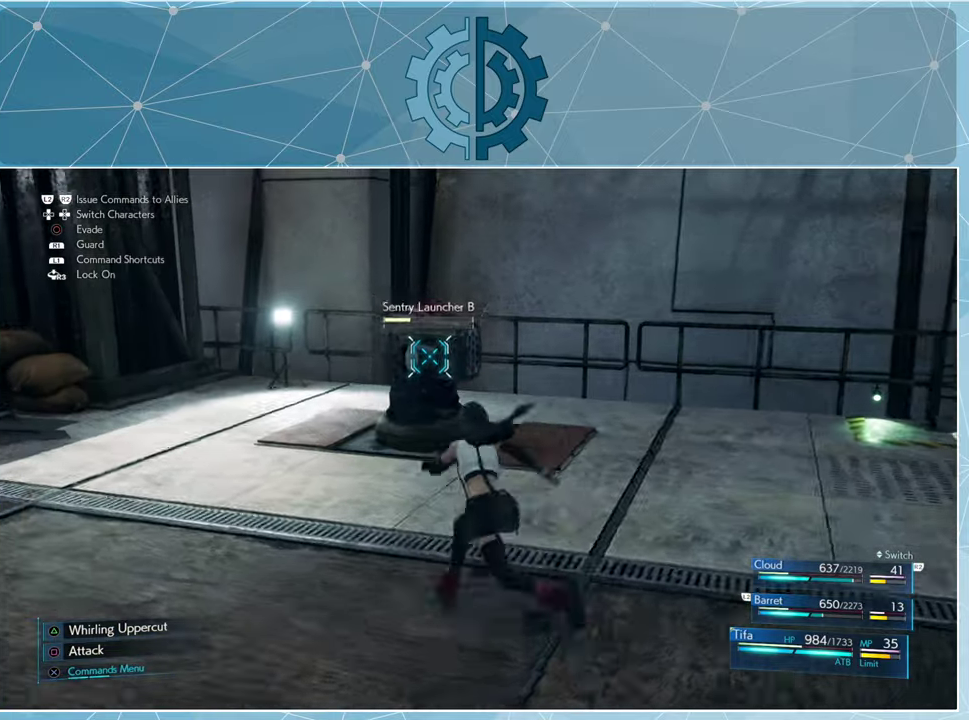
{"buttons": ["SQUARE"], "left_stick": "center", "right_stick": "center", "events": [[300, "SQUARE", "down"], [300, "left_stick", "up"], [367, "SQUARE", "up"], [400, "left_stick", "center"], [467, "SQUARE", "down"]]}
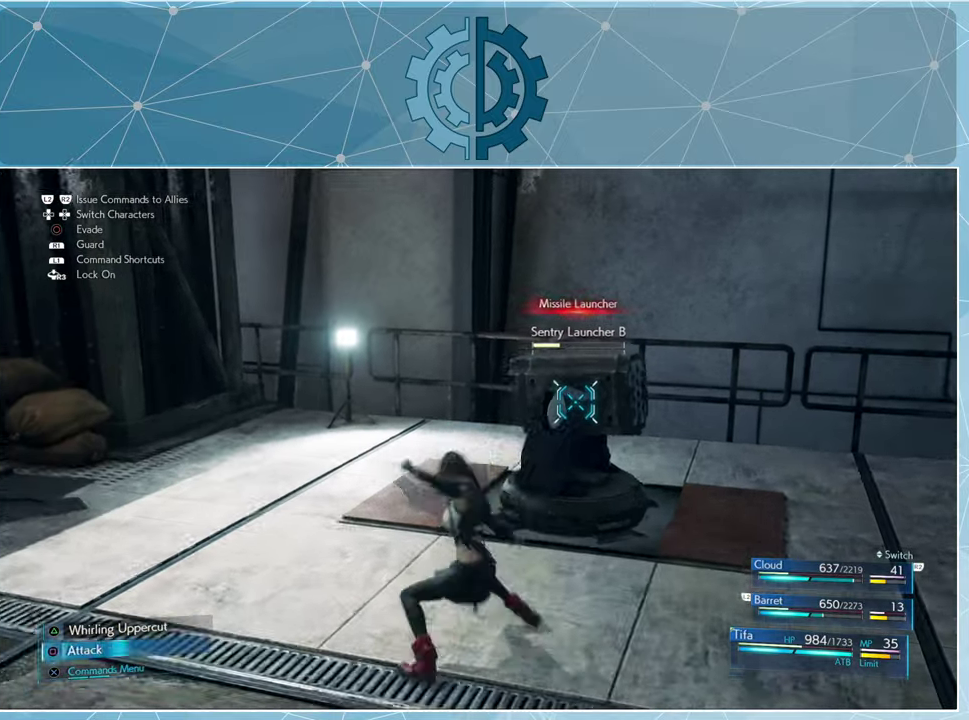
{"buttons": [], "left_stick": "center", "right_stick": "center", "events": [[33, "SQUARE", "up"], [133, "SQUARE", "down"], [200, "SQUARE", "up"], [267, "SQUARE", "down"], [333, "SQUARE", "up"], [433, "SQUARE", "down"], [500, "SQUARE", "up"]]}
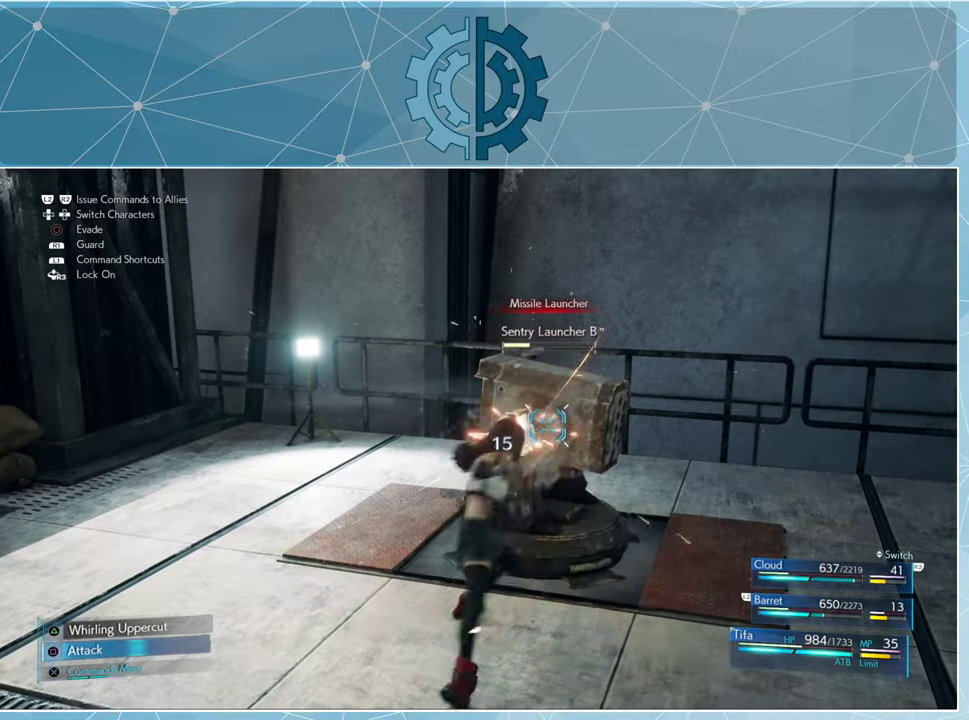
{"buttons": [], "left_stick": "center", "right_stick": "center", "events": [[67, "SQUARE", "down"], [167, "SQUARE", "up"], [233, "SQUARE", "down"], [333, "SQUARE", "up"], [367, "SQUARE", "down"], [467, "SQUARE", "up"]]}
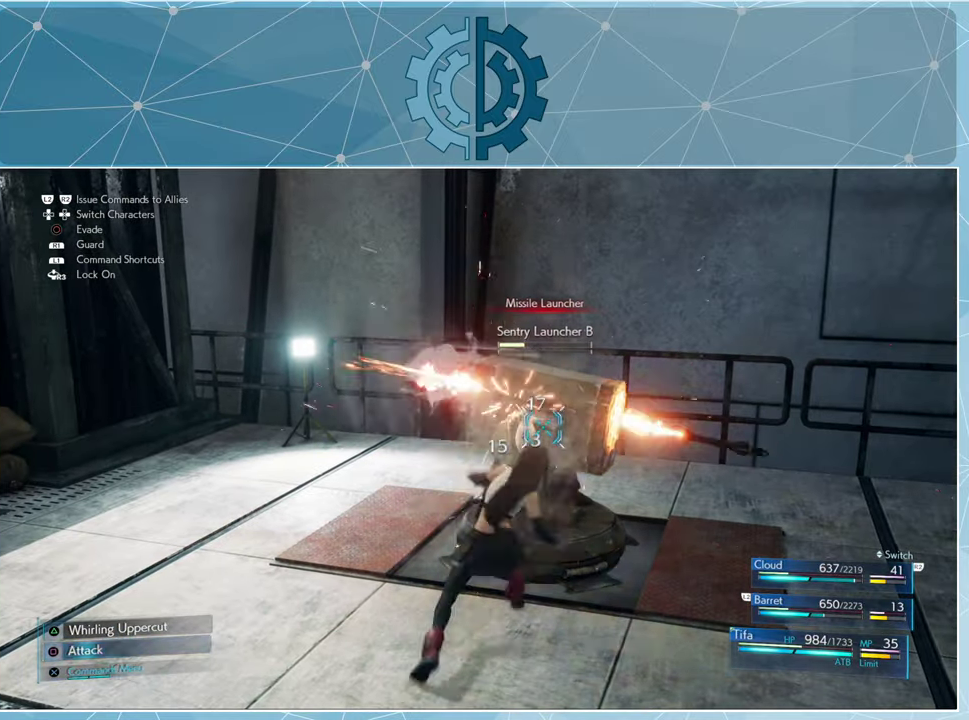
{"buttons": ["SQUARE"], "left_stick": "center", "right_stick": "center", "events": [[33, "SQUARE", "down"], [100, "SQUARE", "up"], [167, "SQUARE", "down"], [233, "SQUARE", "up"], [333, "SQUARE", "down"], [400, "SQUARE", "up"], [467, "SQUARE", "down"]]}
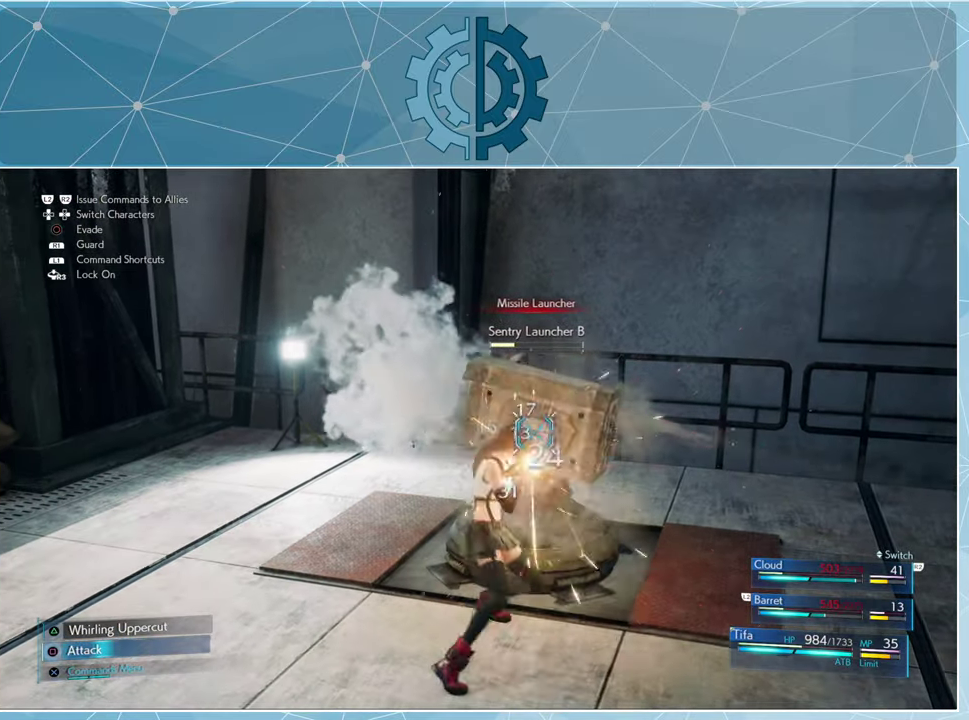
{"buttons": [], "left_stick": "center", "right_stick": "center", "events": [[33, "SQUARE", "up"], [133, "SQUARE", "down"], [200, "SQUARE", "up"], [267, "SQUARE", "down"], [367, "SQUARE", "up"], [433, "SQUARE", "down"], [500, "SQUARE", "up"]]}
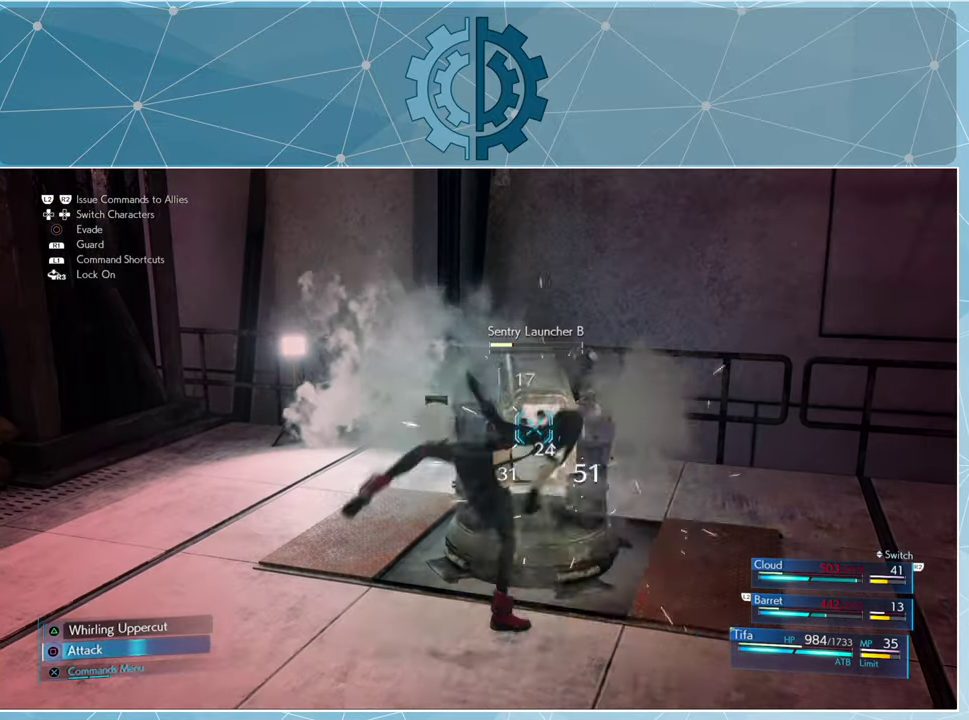
{"buttons": [], "left_stick": "center", "right_stick": "center", "events": [[100, "SQUARE", "down"], [133, "SQUARE", "up"], [267, "TRIANGLE", "down"], [367, "TRIANGLE", "up"], [433, "TRIANGLE", "down"], [500, "TRIANGLE", "up"]]}
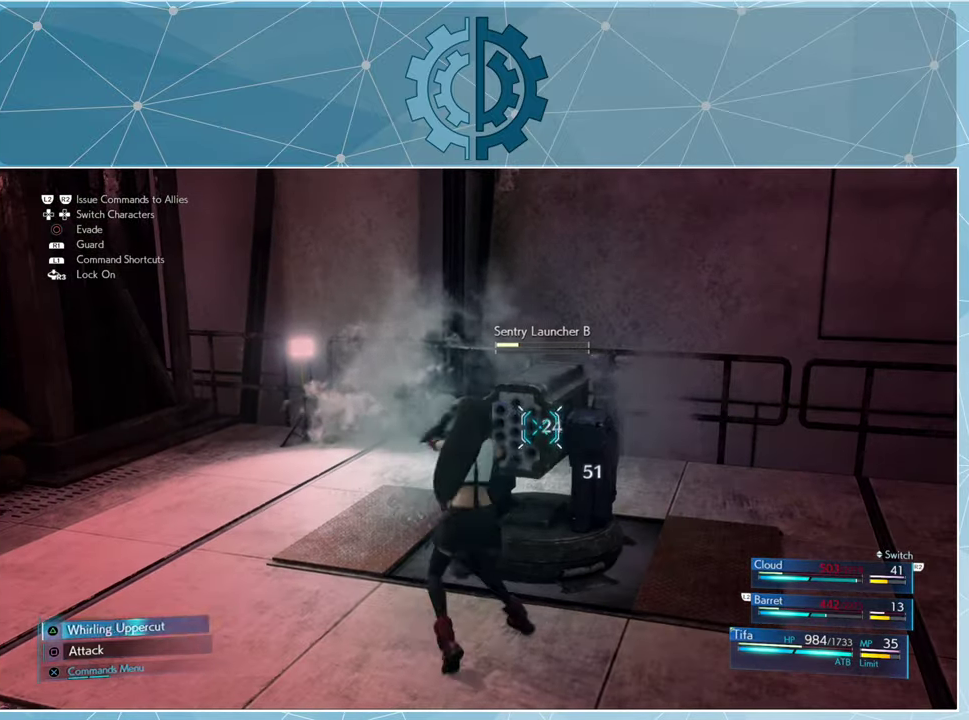
{"buttons": [], "left_stick": "center", "right_stick": "center", "events": [[100, "TRIANGLE", "down"], [167, "TRIANGLE", "up"], [233, "TRIANGLE", "down"], [367, "TRIANGLE", "up"]]}
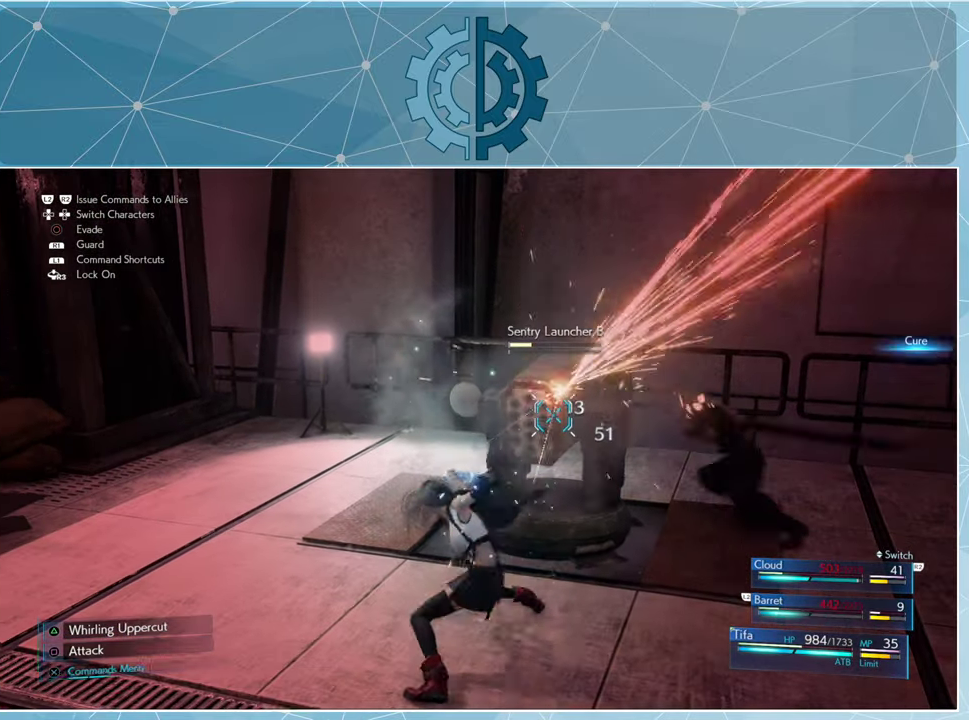
{"buttons": [], "left_stick": "center", "right_stick": "center", "events": [[233, "CROSS", "down"], [300, "CROSS", "up"]]}
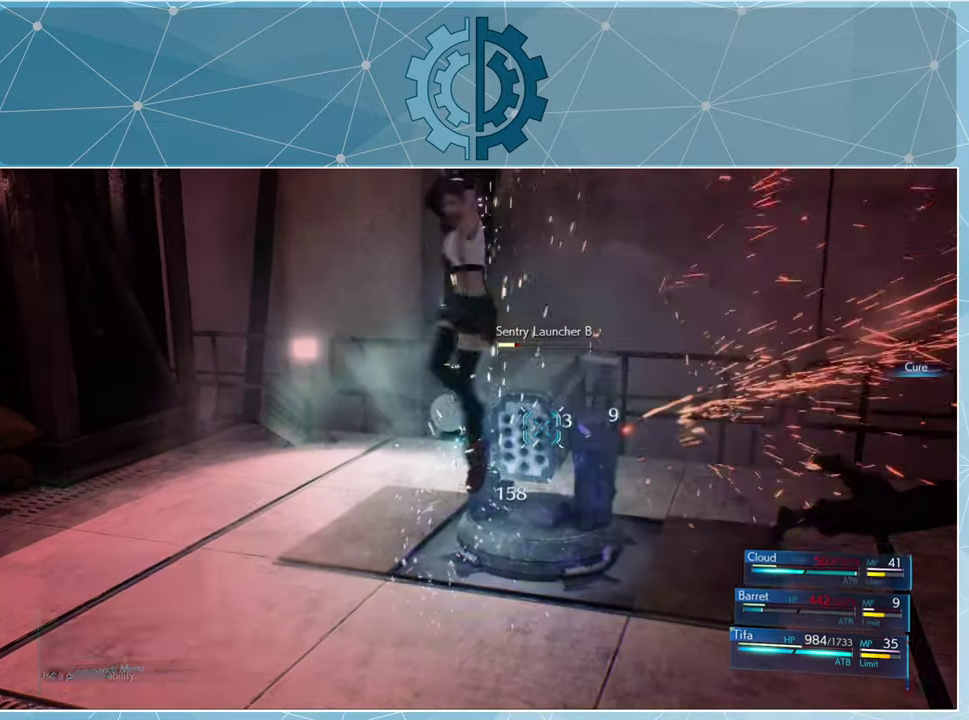
{"buttons": [], "left_stick": "center", "right_stick": "center", "events": []}
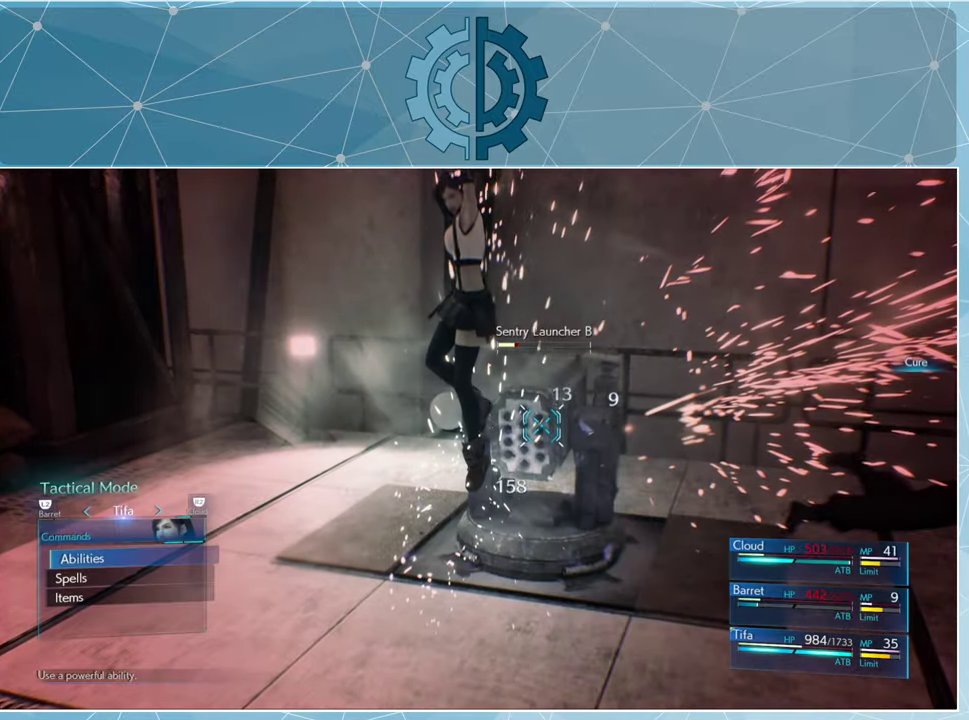
{"buttons": [], "left_stick": "center", "right_stick": "center", "events": [[167, "DPAD_DOWN", "down"], [233, "CROSS", "down"], [233, "DPAD_DOWN", "up"], [300, "CROSS", "up"]]}
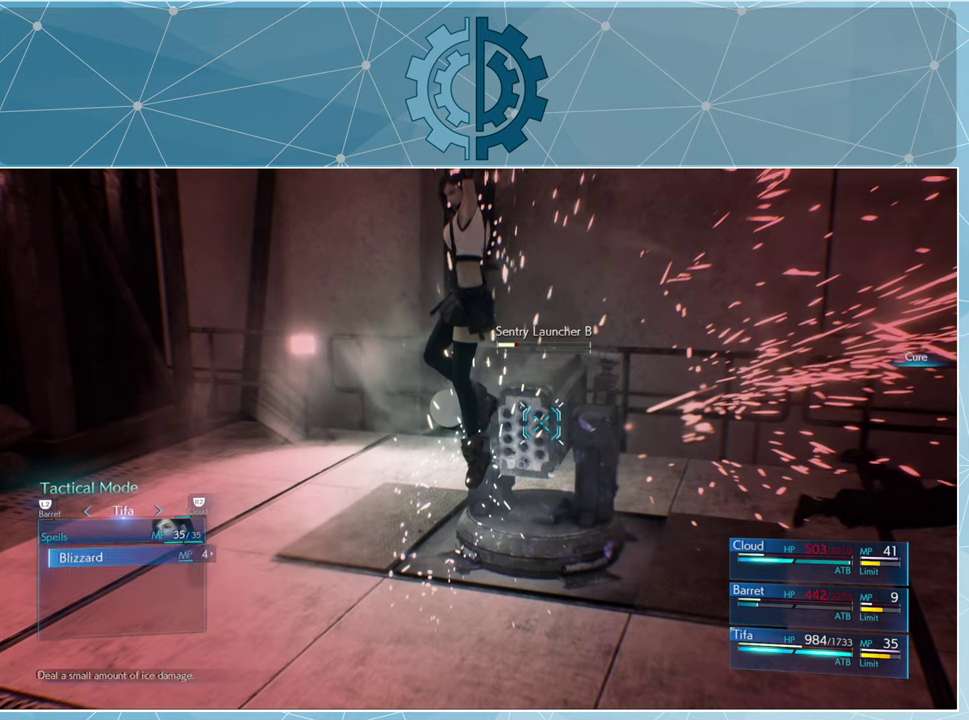
{"buttons": ["CIRCLE"], "left_stick": "center", "right_stick": "center", "events": [[433, "CIRCLE", "down"]]}
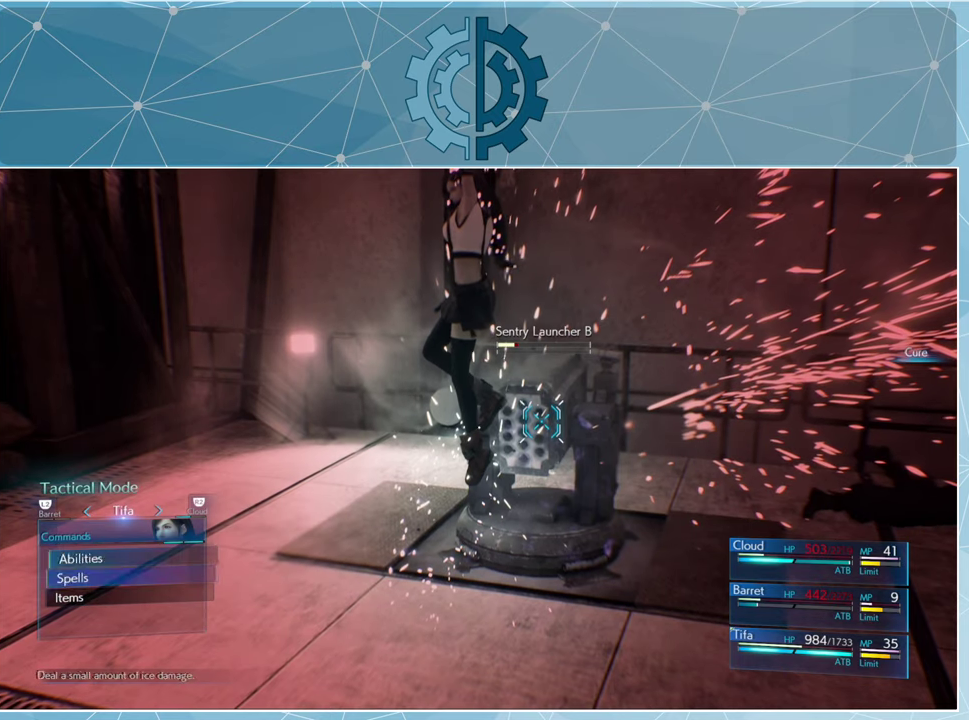
{"buttons": [], "left_stick": "center", "right_stick": "center", "events": [[33, "CIRCLE", "up"]]}
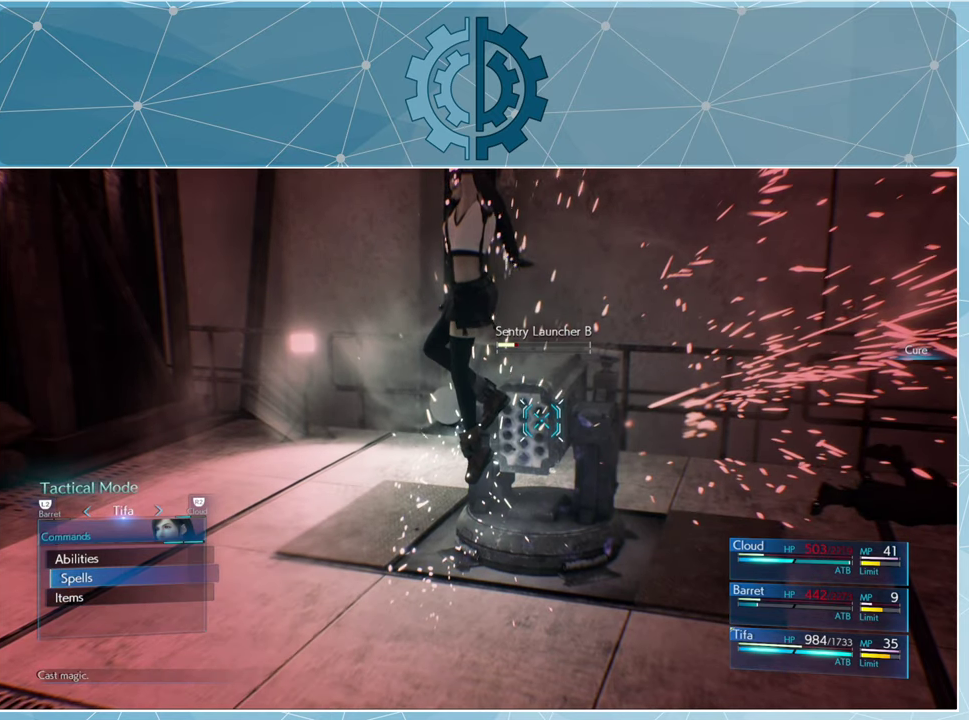
{"buttons": [], "left_stick": "center", "right_stick": "center", "events": [[233, "CIRCLE", "down"], [333, "CIRCLE", "up"], [400, "DPAD_RIGHT", "down"], [500, "DPAD_RIGHT", "up"]]}
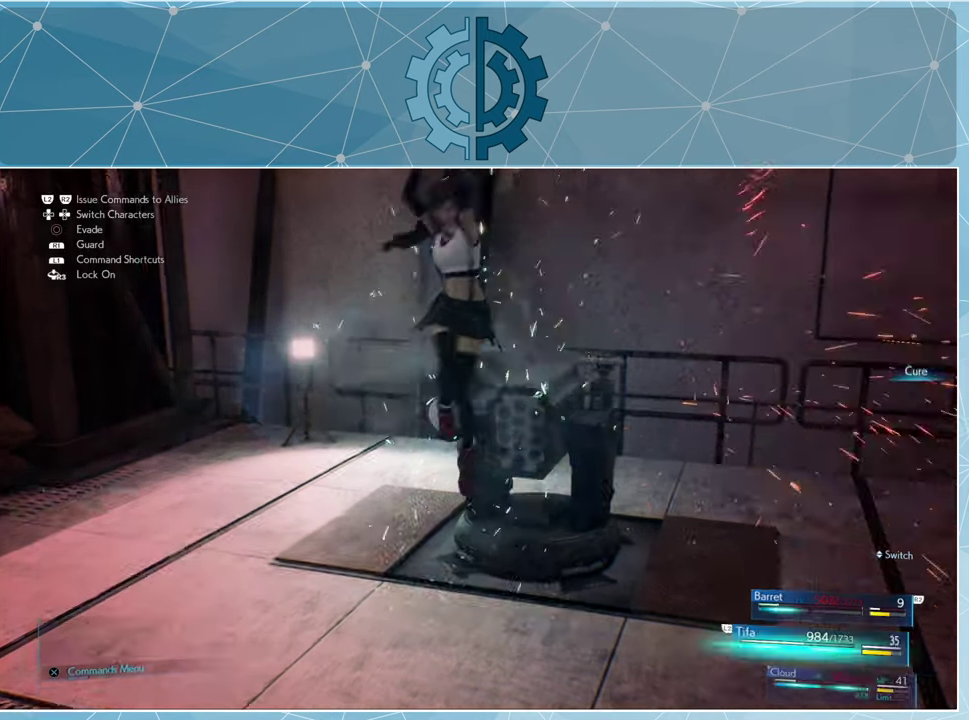
{"buttons": [], "left_stick": "center", "right_stick": "center", "events": [[200, "CROSS", "down"], [266, "CROSS", "up"]]}
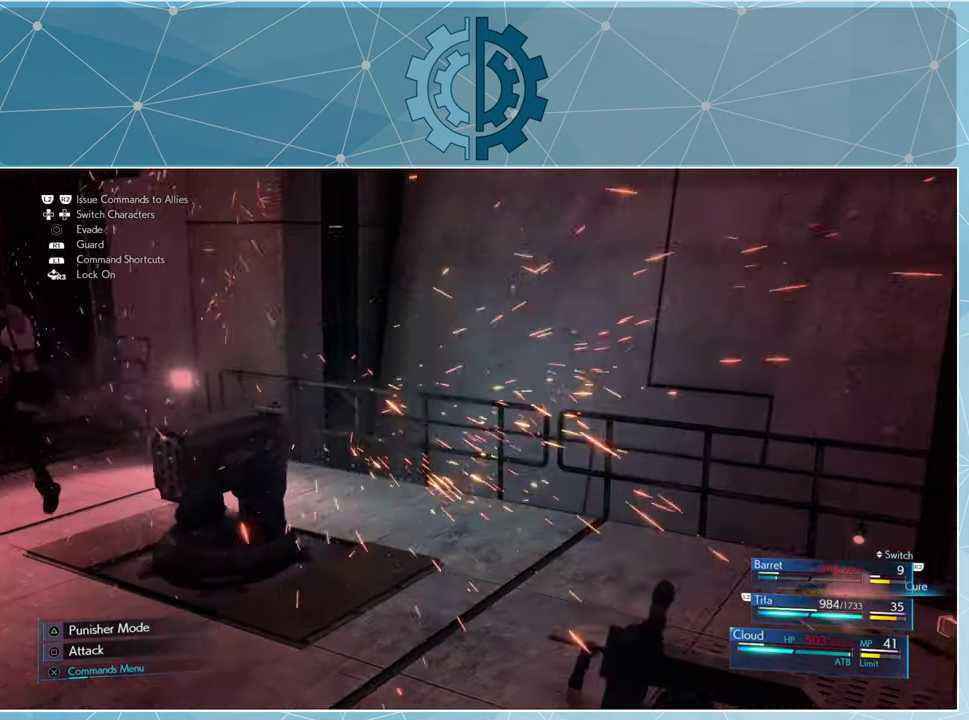
{"buttons": [], "left_stick": "center", "right_stick": "center", "events": [[133, "CROSS", "down"], [233, "CROSS", "up"]]}
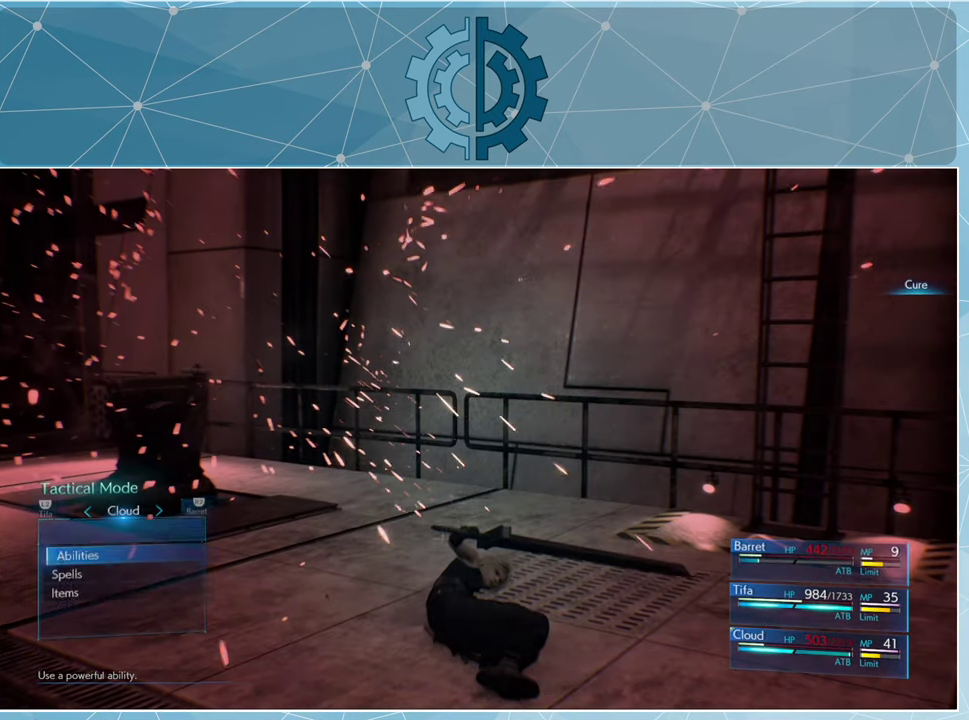
{"buttons": [], "left_stick": "center", "right_stick": "center", "events": [[333, "DPAD_DOWN", "down"], [433, "CROSS", "down"], [433, "DPAD_DOWN", "up"], [500, "CROSS", "up"]]}
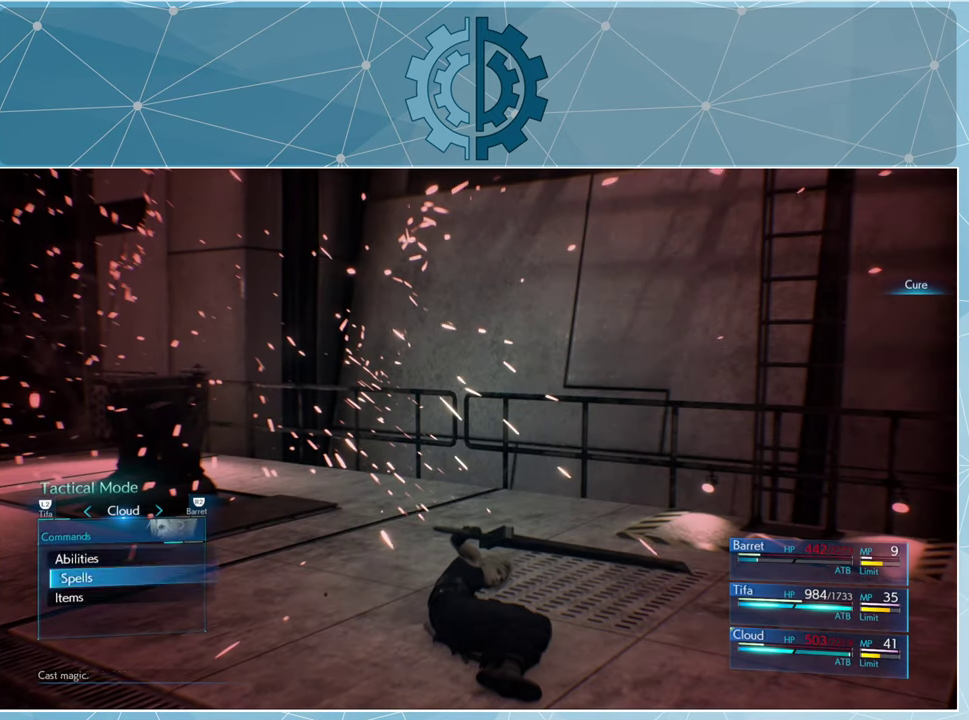
{"buttons": [], "left_stick": "center", "right_stick": "center", "events": []}